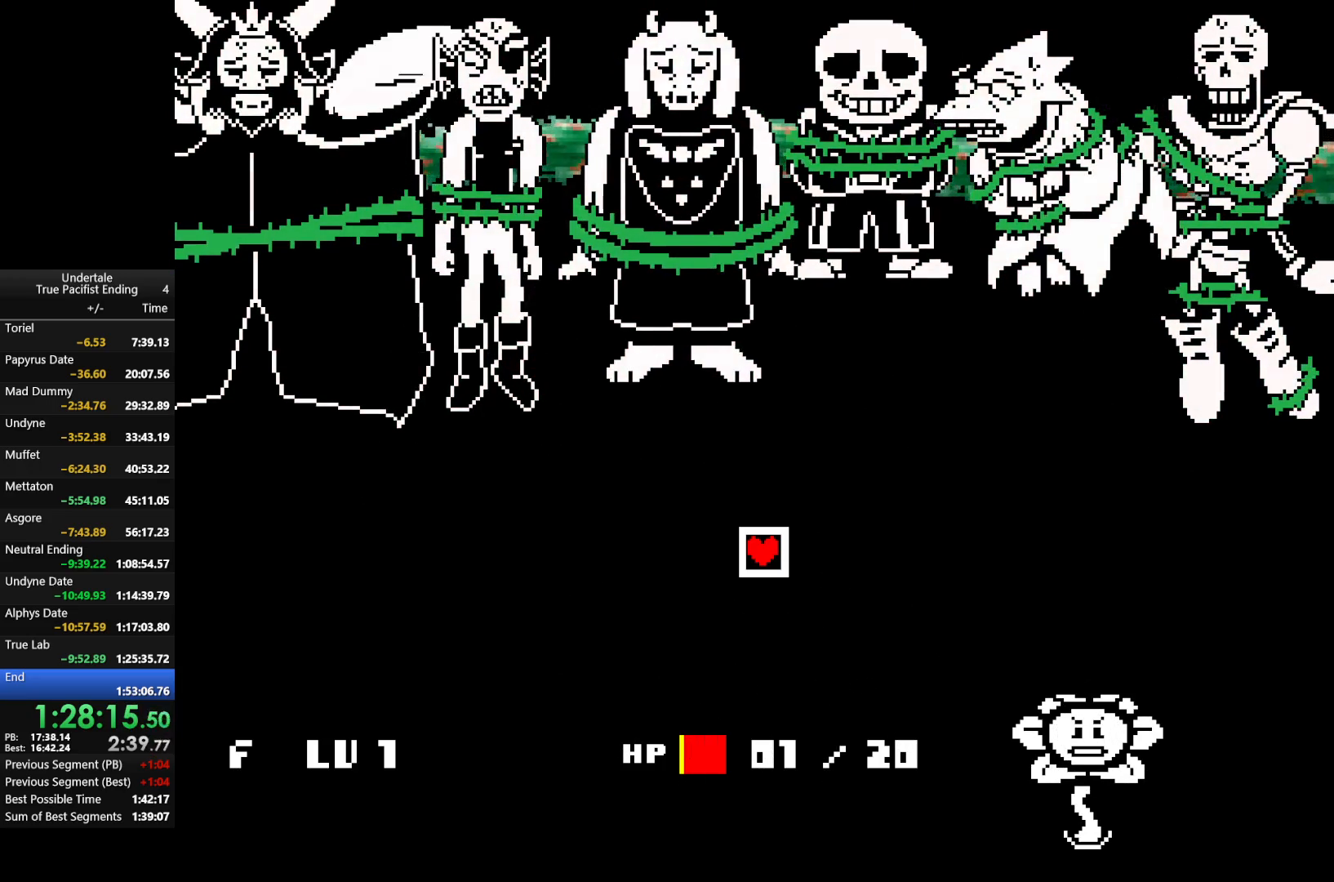
Gameplay with keyboard; each line is a JSON object with the keys held at the frame after it. "events" lists presses ("down") and releases ("up") of "c", "down", "left", "return", "right", "shift", "up", "x" and "z" between this image and that frame as [ms after this image, input, new state], when the widget could be followed in between. No other keys are recorded. Mouse input is not recorded.
{"keys": [], "events": [[33, "return", "up"], [33, "shift", "up"], [100, "x", "down"], [100, "z", "down"], [133, "return", "down"], [133, "shift", "down"], [133, "x", "up"], [133, "z", "up"], [167, "return", "up"], [167, "shift", "up"], [233, "return", "down"], [233, "shift", "down"], [233, "x", "down"], [233, "z", "down"], [267, "return", "up"], [267, "shift", "up"], [333, "return", "down"], [333, "shift", "down"], [333, "x", "up"], [333, "z", "up"], [367, "return", "up"], [367, "shift", "up"], [400, "x", "down"], [400, "z", "down"], [467, "return", "down"], [467, "shift", "down"], [467, "x", "up"], [500, "return", "up"], [500, "shift", "up"], [500, "z", "up"]]}
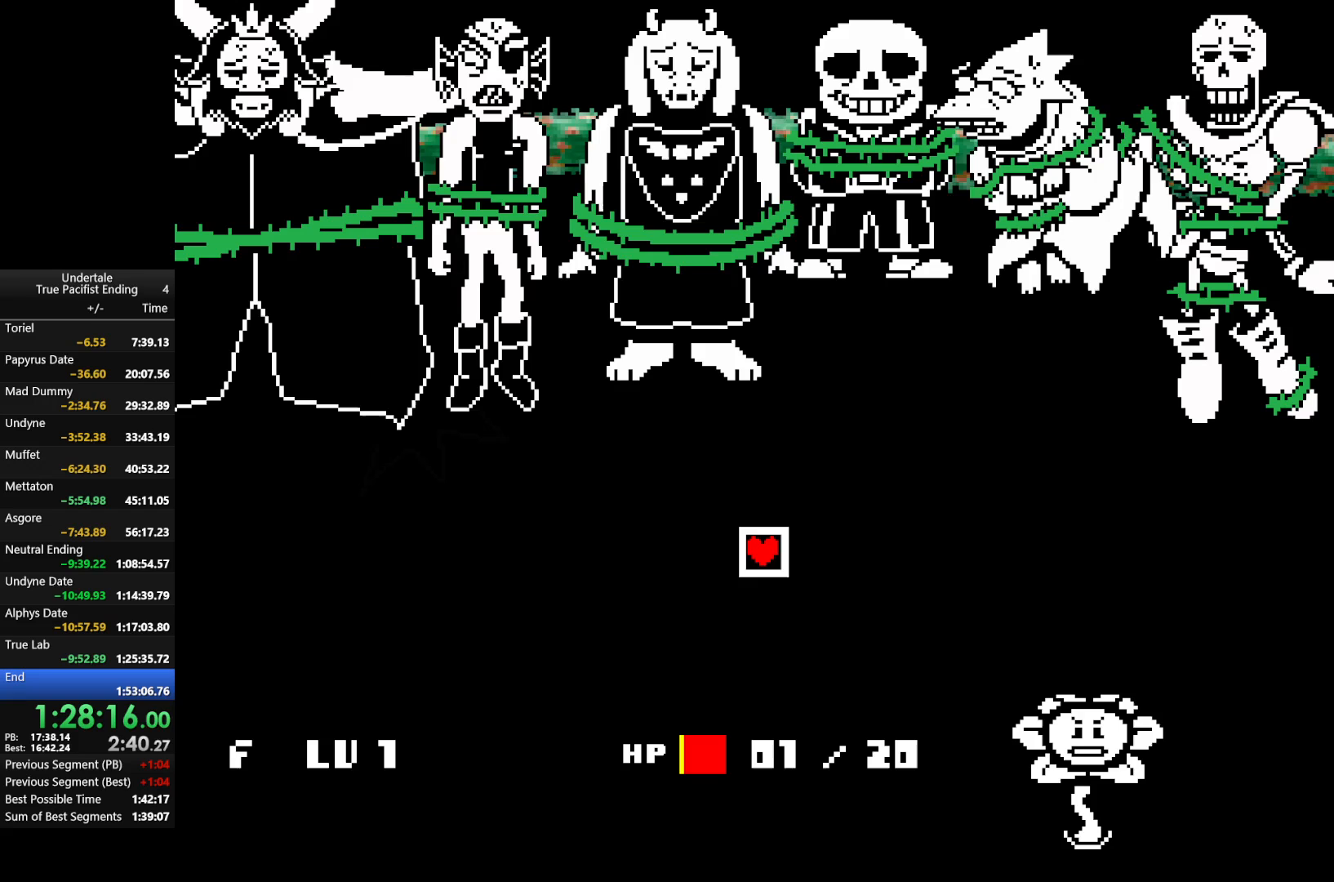
{"keys": [], "events": [[67, "return", "down"], [67, "shift", "down"], [67, "x", "down"], [100, "return", "up"], [100, "shift", "up"], [100, "z", "down"], [133, "return", "down"], [133, "shift", "down"], [133, "x", "up"], [133, "z", "up"], [233, "return", "up"], [233, "shift", "up"], [233, "x", "down"], [233, "z", "down"], [300, "return", "down"], [300, "shift", "down"], [333, "return", "up"], [333, "shift", "up"], [333, "x", "up"], [333, "z", "up"], [400, "return", "down"], [400, "shift", "down"], [400, "z", "down"], [433, "x", "down"], [467, "return", "up"], [467, "shift", "up"], [467, "x", "up"], [467, "z", "up"]]}
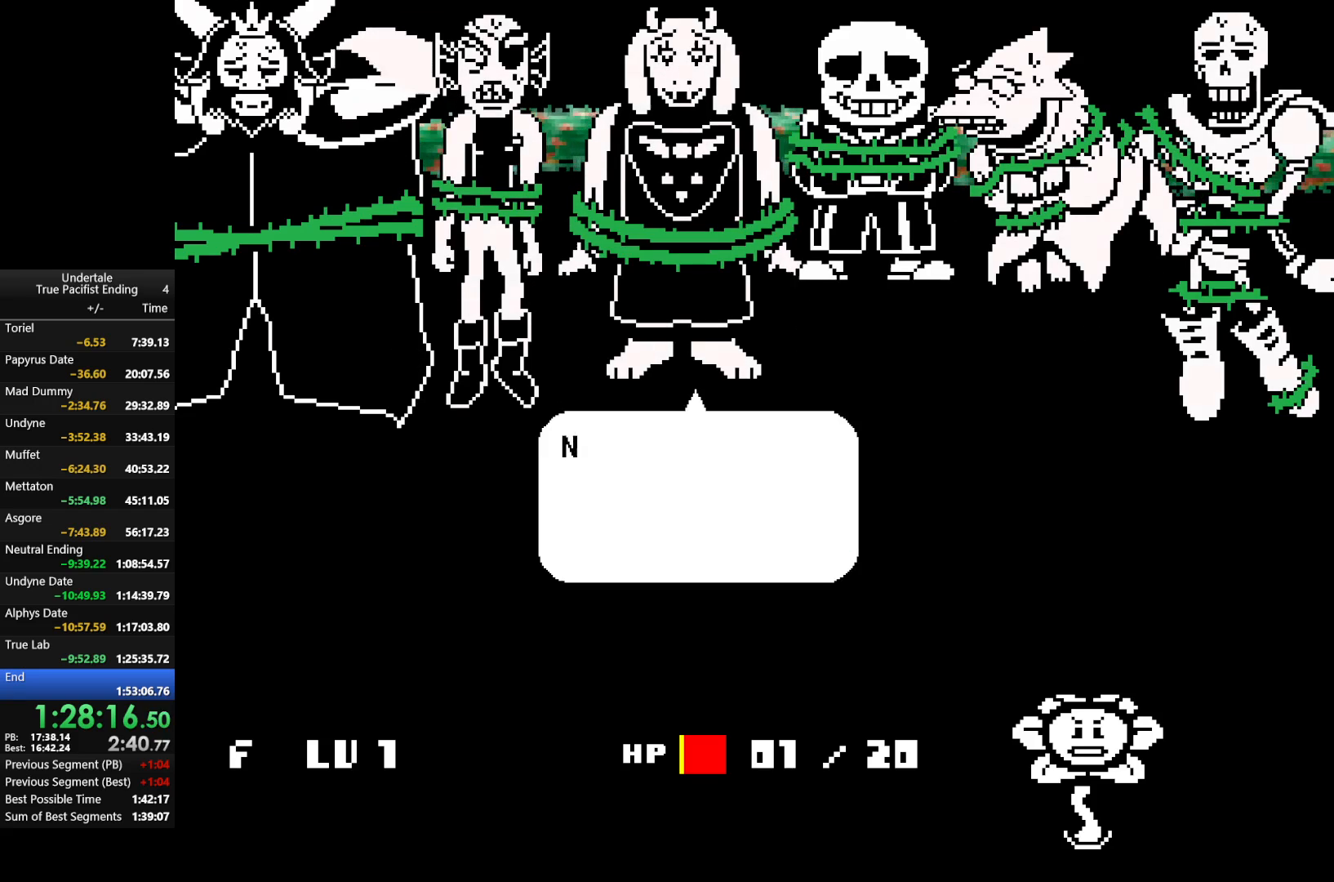
{"keys": [], "events": [[33, "return", "down"], [33, "shift", "down"], [67, "return", "up"], [67, "shift", "up"], [67, "x", "down"], [67, "z", "down"], [133, "return", "down"], [133, "shift", "down"], [167, "return", "up"], [167, "shift", "up"], [167, "x", "up"], [167, "z", "up"], [267, "return", "down"], [267, "shift", "down"], [267, "x", "down"], [267, "z", "down"], [300, "return", "up"], [300, "shift", "up"], [300, "x", "up"], [367, "return", "down"], [367, "shift", "down"], [367, "z", "up"], [400, "return", "up"], [400, "shift", "up"], [400, "x", "down"], [400, "z", "down"], [433, "return", "down"], [433, "shift", "down"], [500, "return", "up"], [500, "shift", "up"], [500, "x", "up"], [500, "z", "up"]]}
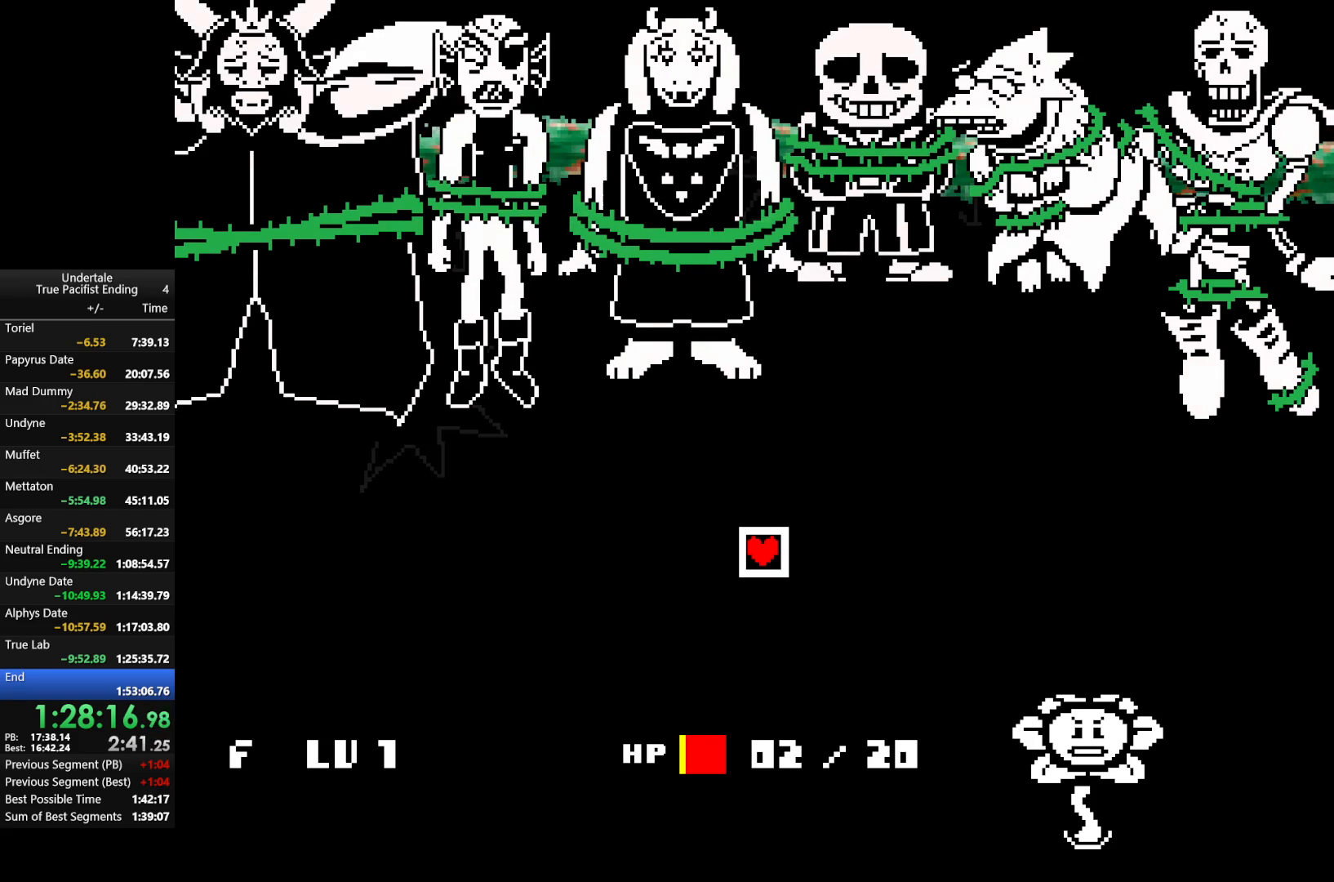
{"keys": [], "events": [[100, "return", "down"], [100, "shift", "down"], [100, "x", "down"], [100, "z", "down"], [133, "return", "up"], [133, "shift", "up"], [167, "return", "down"], [167, "shift", "down"], [167, "x", "up"], [167, "z", "up"], [233, "shift", "up"], [233, "z", "down"], [267, "return", "up"], [267, "x", "down"], [333, "x", "up"], [333, "z", "up"]]}
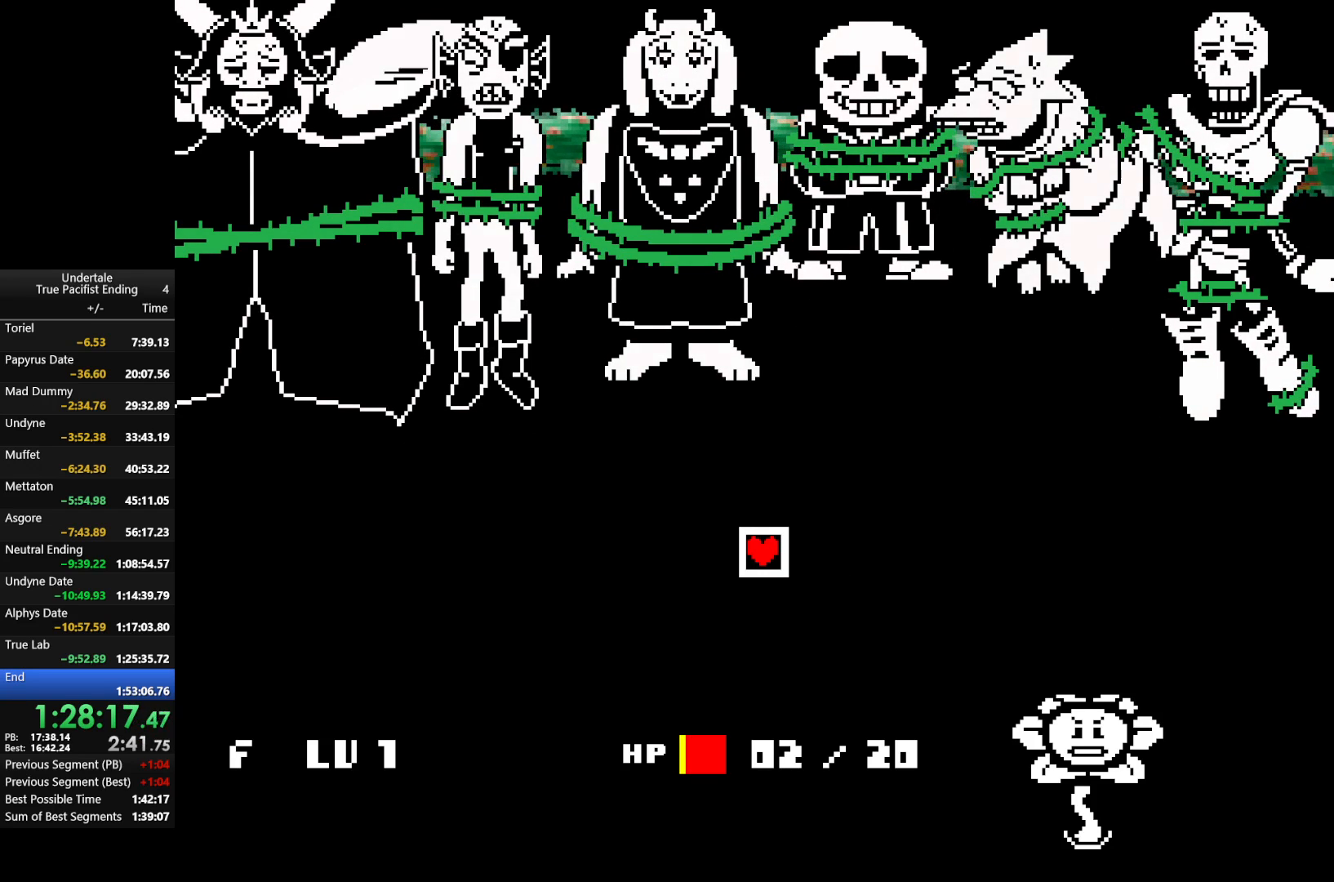
{"keys": [], "events": []}
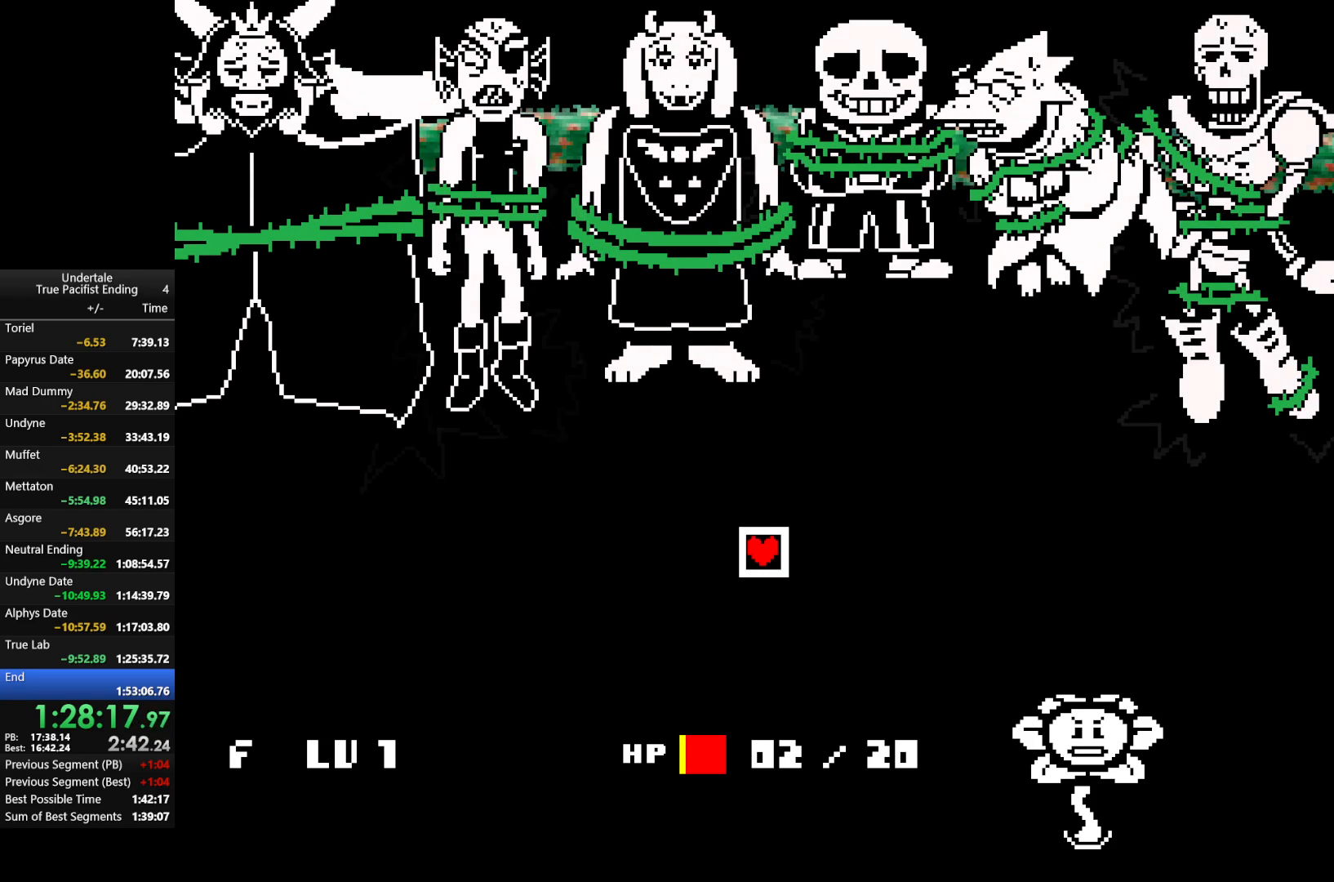
{"keys": [], "events": []}
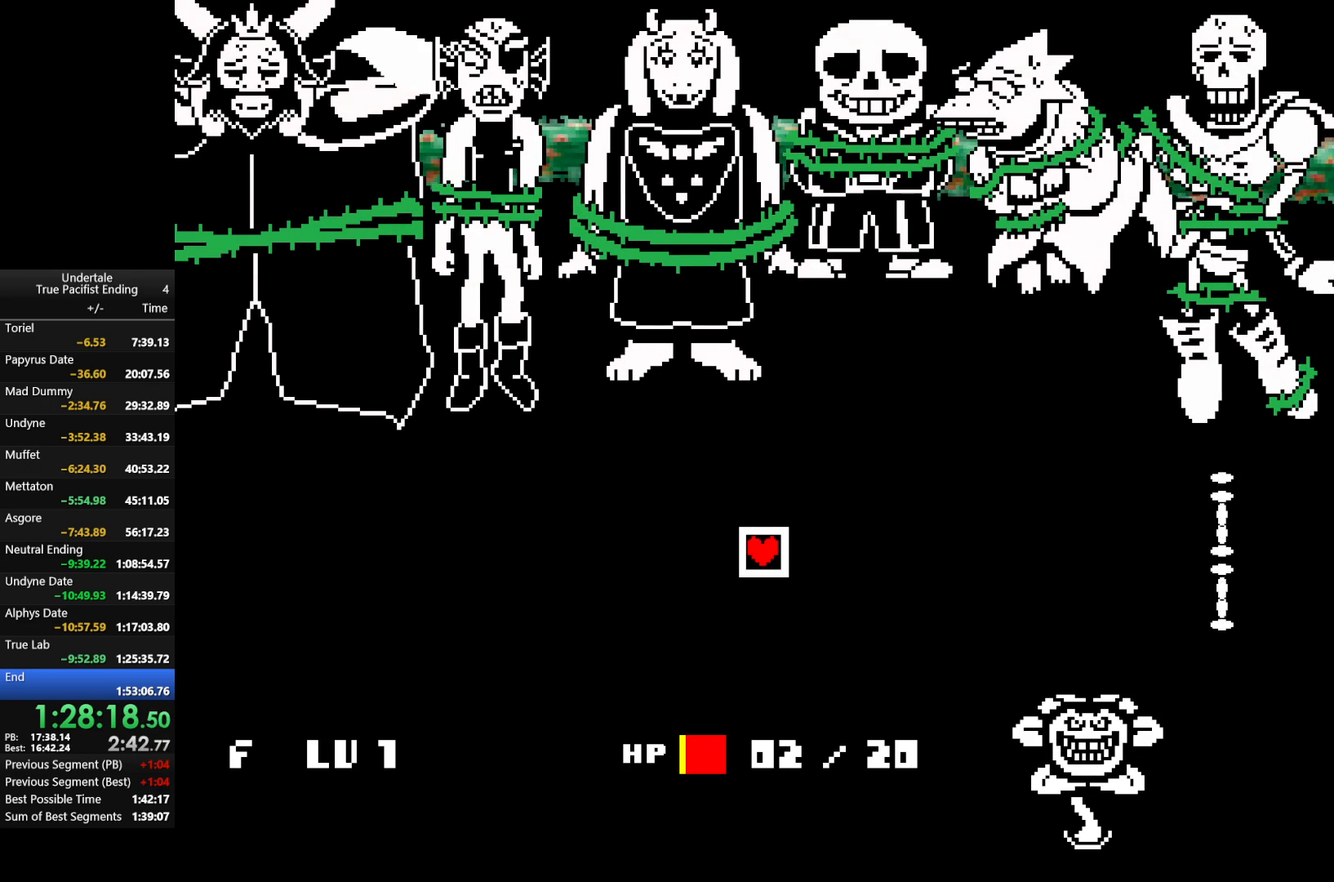
{"keys": [], "events": []}
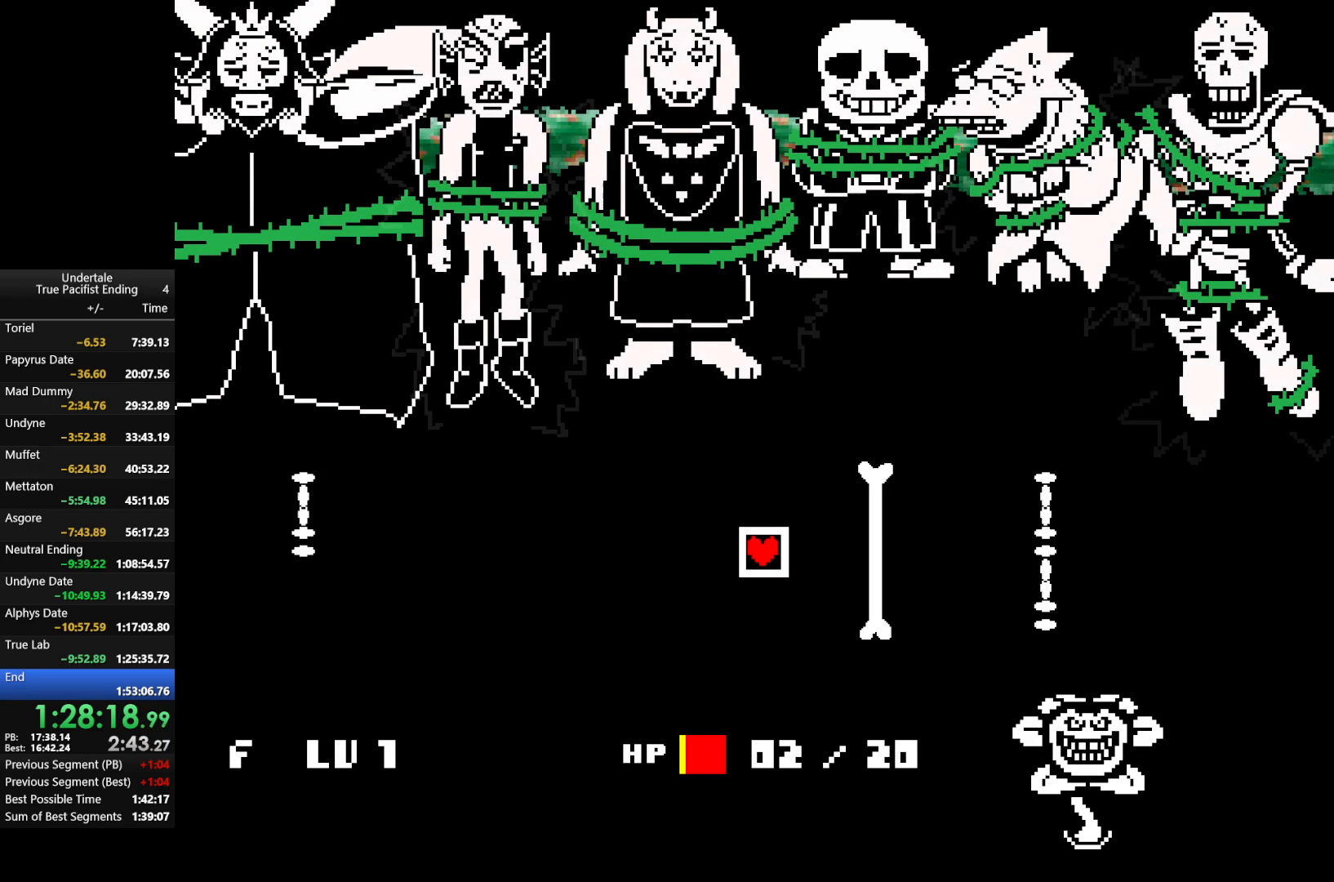
{"keys": [], "events": []}
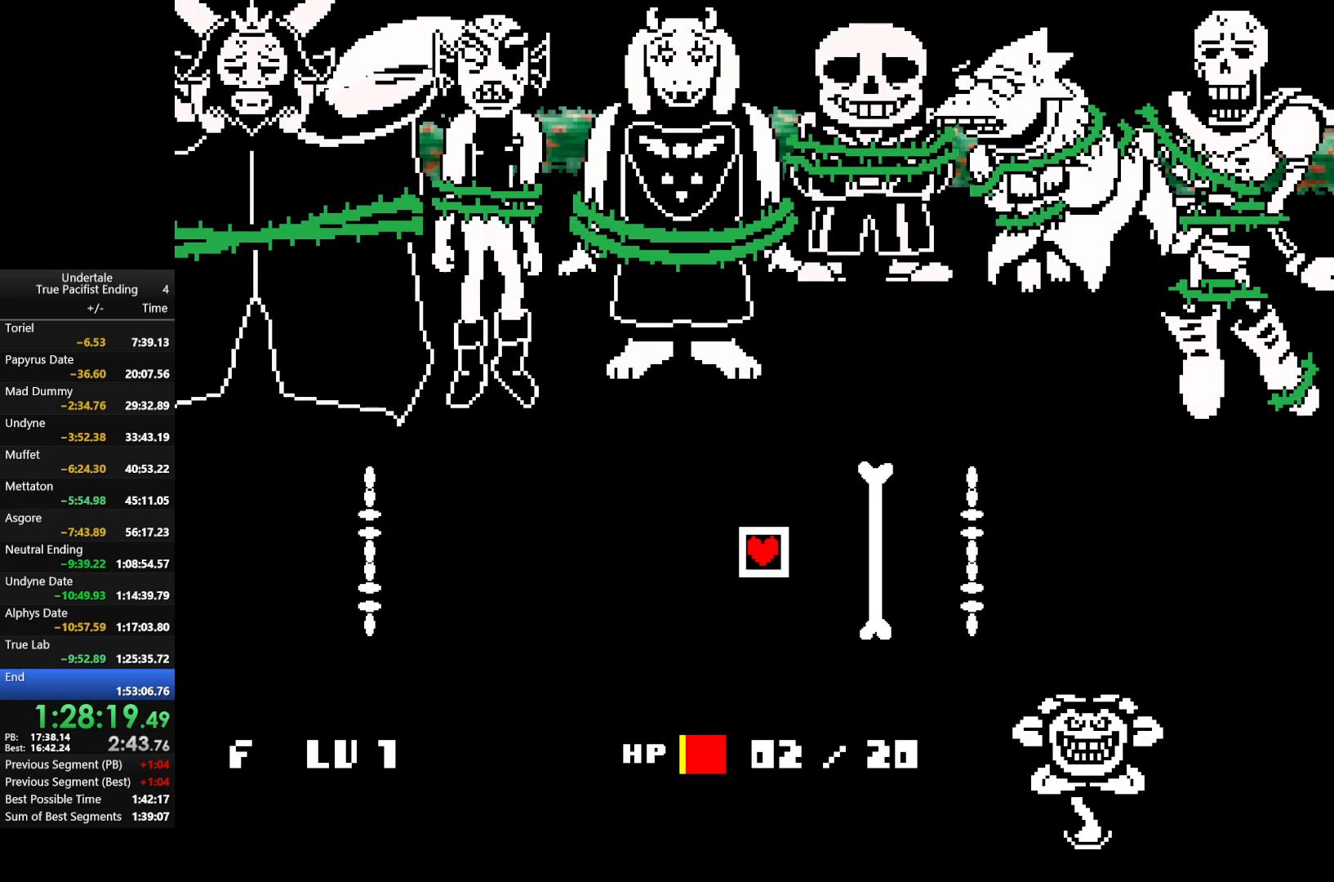
{"keys": [], "events": [[367, "return", "down"], [367, "shift", "down"], [400, "return", "up"], [400, "shift", "up"], [400, "x", "down"], [400, "z", "down"], [433, "return", "down"], [433, "x", "up"], [433, "z", "up"], [500, "return", "up"]]}
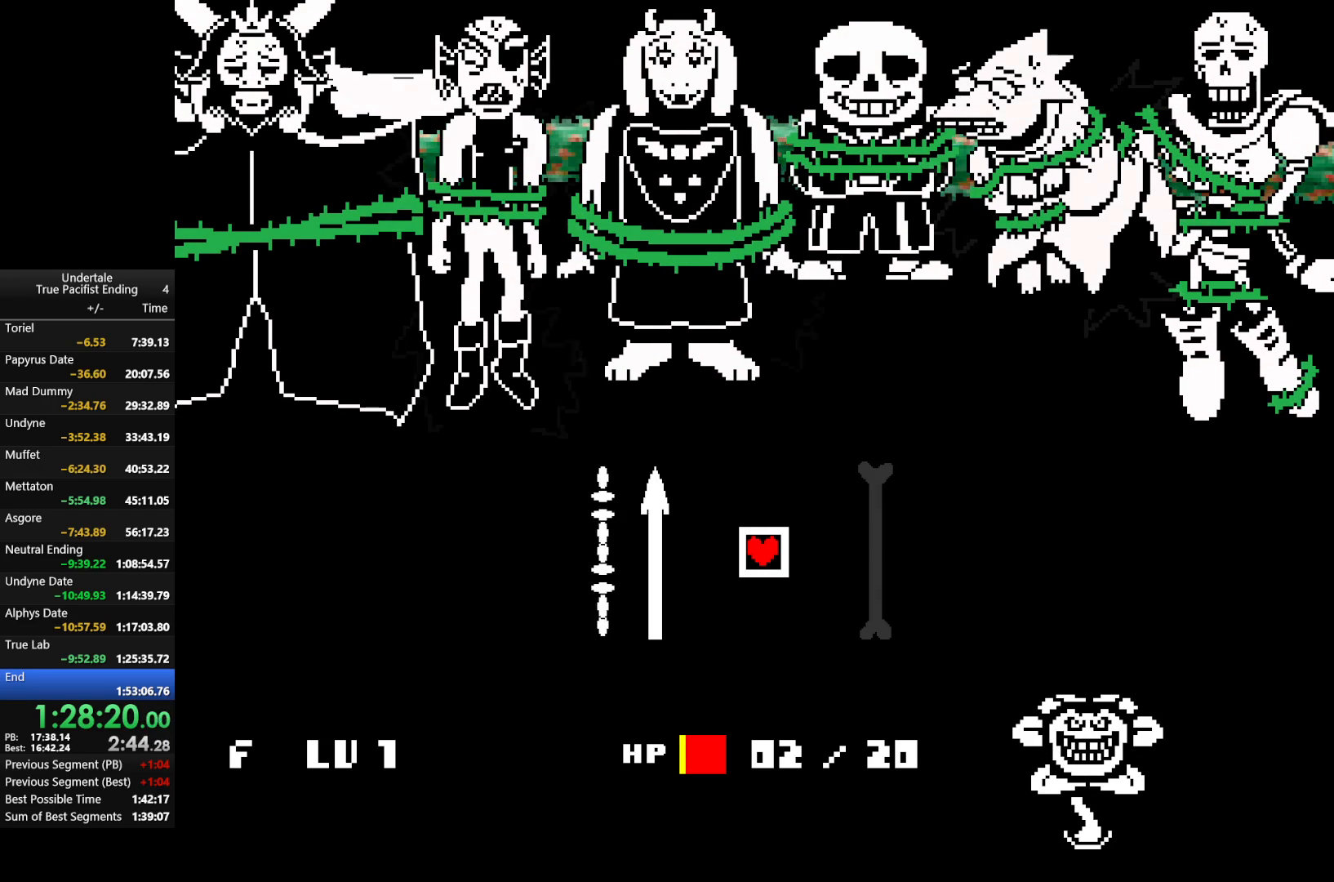
{"keys": ["return", "shift"], "events": [[33, "x", "down"], [33, "z", "down"], [100, "shift", "down"], [133, "shift", "up"], [133, "x", "up"], [133, "z", "up"], [167, "return", "down"], [167, "shift", "down"], [233, "return", "up"], [233, "shift", "up"], [233, "x", "down"], [233, "z", "down"], [267, "return", "down"], [267, "shift", "down"], [267, "z", "up"], [333, "x", "up"], [367, "return", "up"], [367, "shift", "up"], [367, "x", "down"], [367, "z", "down"], [400, "return", "down"], [400, "shift", "down"], [467, "return", "up"], [467, "shift", "up"], [467, "x", "up"], [467, "z", "up"], [500, "return", "down"], [500, "shift", "down"]]}
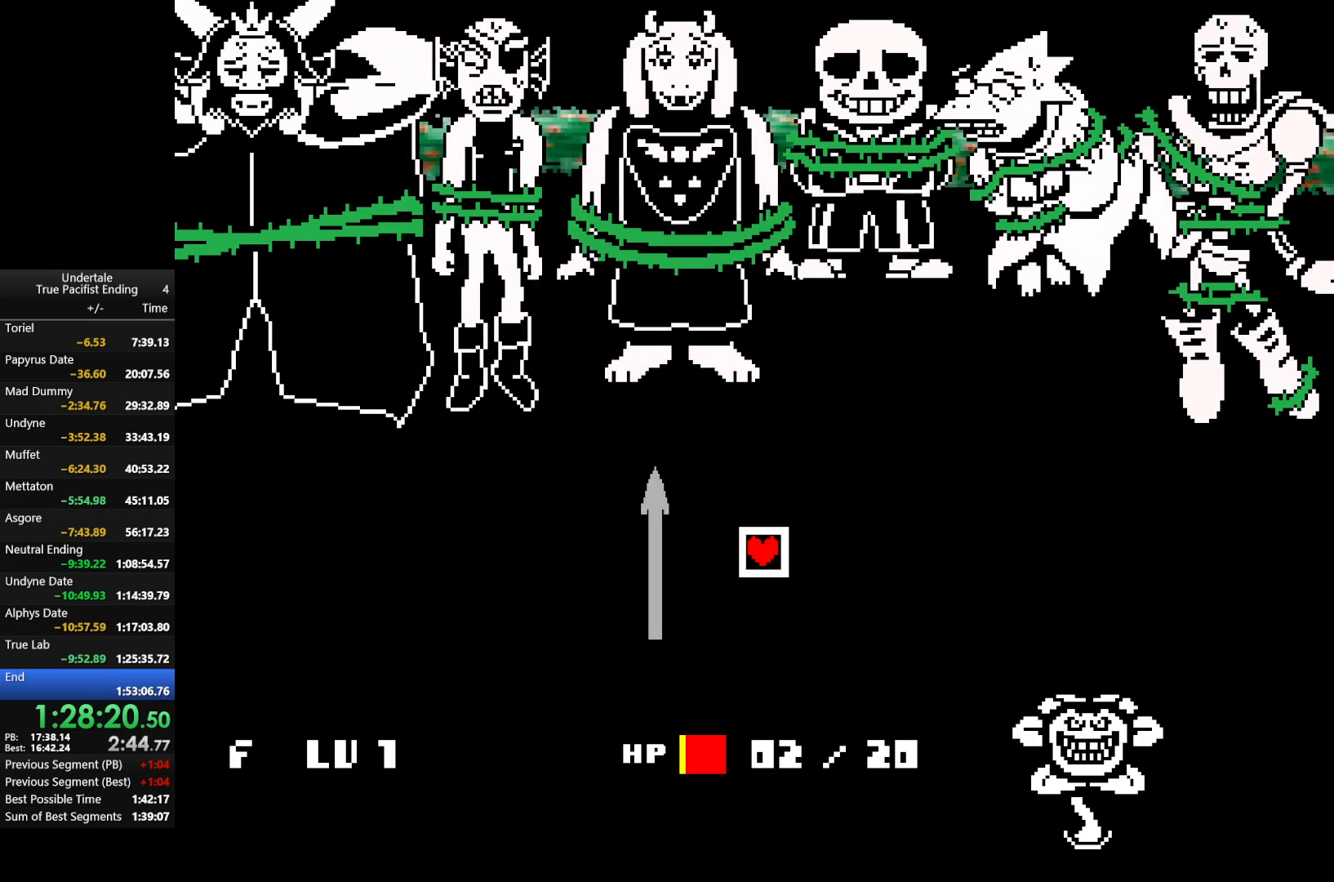
{"keys": ["return", "shift"], "events": [[67, "return", "up"], [67, "shift", "up"], [67, "x", "down"], [67, "z", "down"], [167, "return", "down"], [167, "shift", "down"], [167, "x", "up"], [167, "z", "up"], [200, "return", "up"], [200, "shift", "up"], [200, "z", "down"], [233, "return", "down"], [233, "shift", "down"], [233, "x", "down"], [300, "return", "up"], [300, "shift", "up"], [300, "x", "up"], [300, "z", "up"], [333, "return", "down"], [333, "shift", "down"], [367, "x", "down"], [367, "z", "down"], [433, "return", "up"], [433, "shift", "up"], [467, "return", "down"], [467, "shift", "down"], [467, "x", "up"], [467, "z", "up"]]}
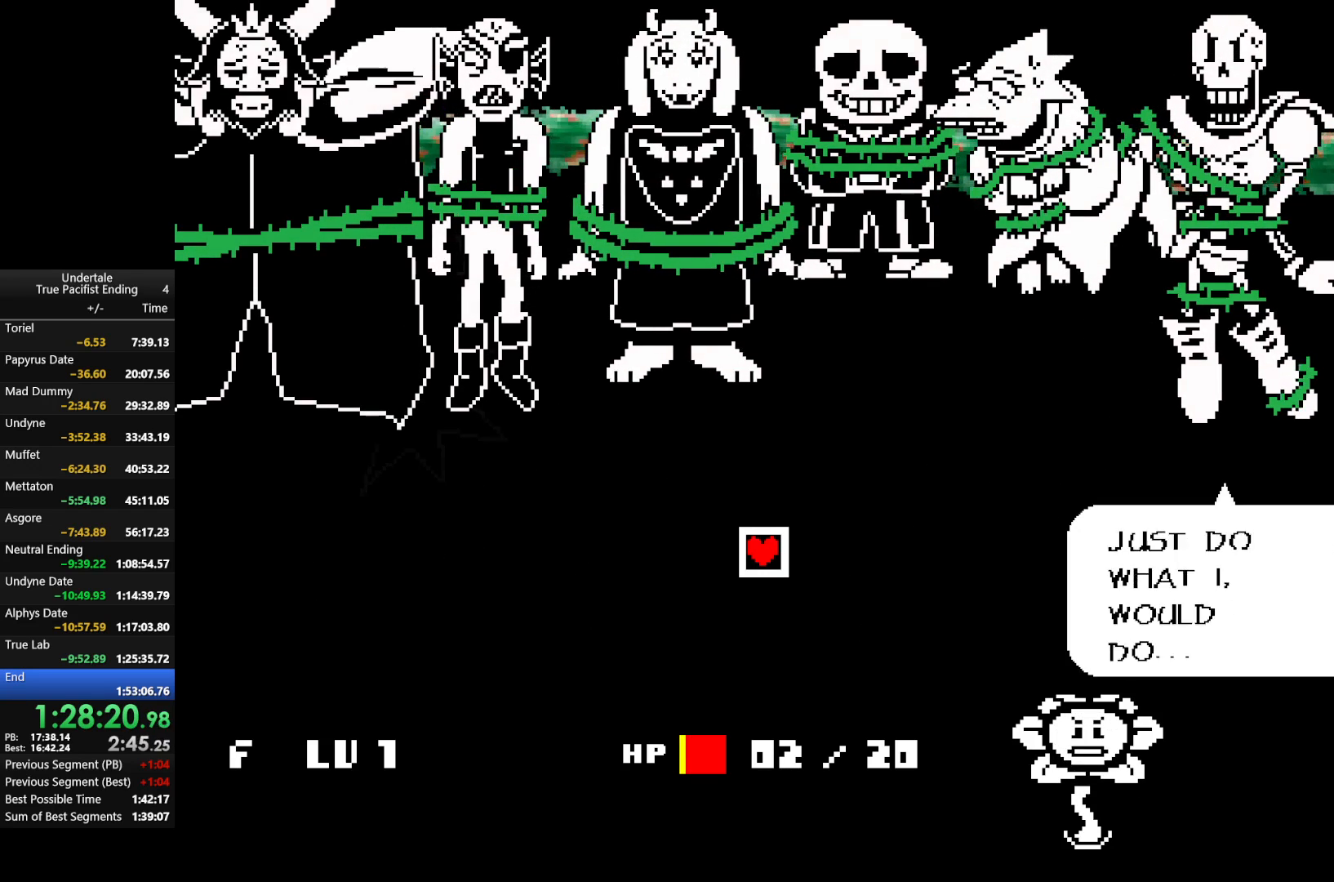
{"keys": [], "events": [[33, "return", "up"], [33, "shift", "up"], [33, "z", "down"], [67, "return", "down"], [67, "shift", "down"], [67, "x", "down"], [133, "return", "up"], [133, "shift", "up"], [167, "return", "down"], [167, "shift", "down"], [167, "x", "up"], [167, "z", "up"], [200, "x", "down"], [200, "z", "down"], [267, "return", "up"], [267, "shift", "up"], [300, "return", "down"], [300, "shift", "down"], [300, "x", "up"], [300, "z", "up"], [400, "return", "up"], [400, "shift", "up"], [400, "x", "down"], [400, "z", "down"], [433, "return", "down"], [433, "shift", "down"], [433, "x", "up"], [500, "return", "up"], [500, "shift", "up"], [500, "z", "up"]]}
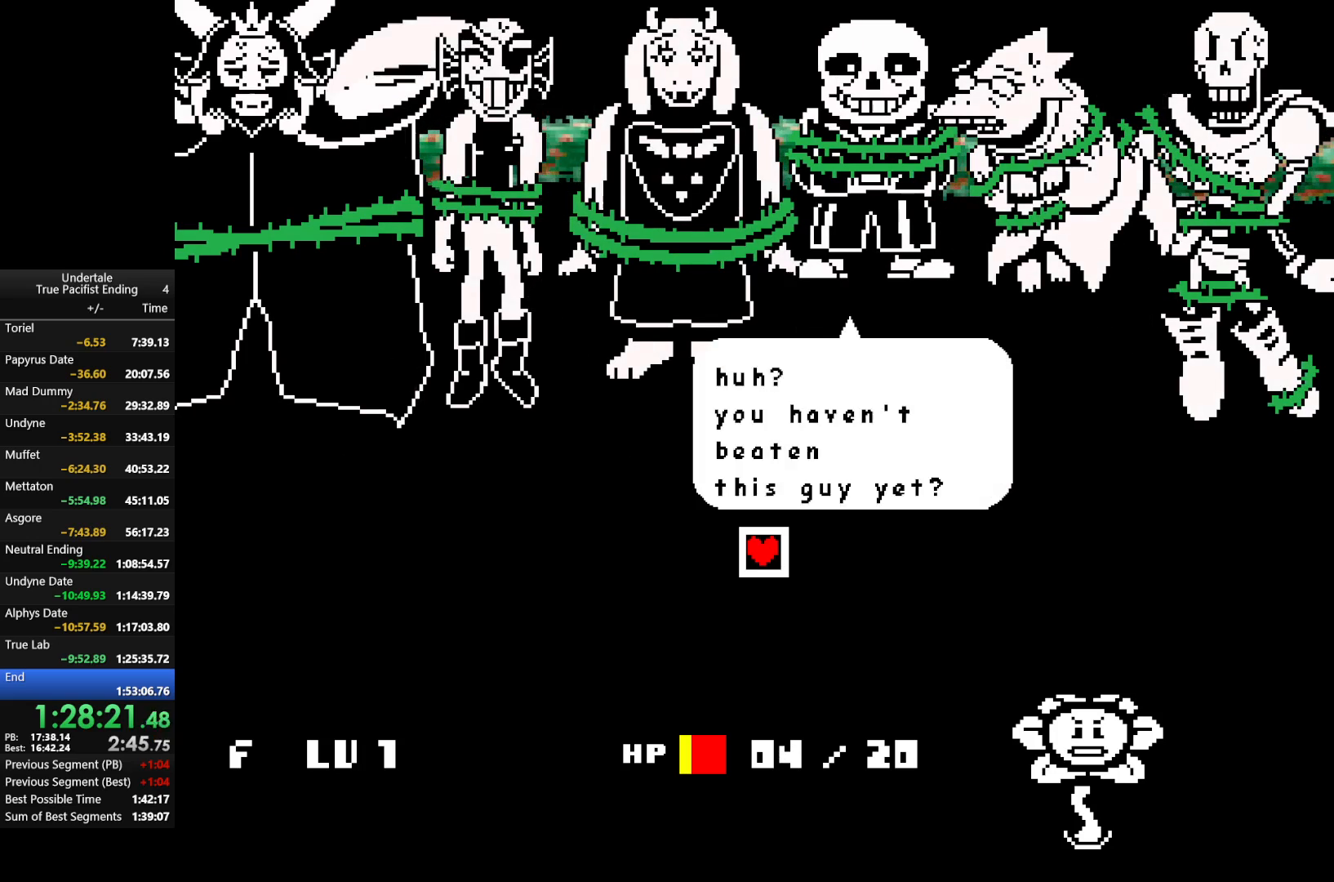
{"keys": ["return", "shift", "z"], "events": [[33, "return", "down"], [33, "shift", "down"], [33, "x", "down"], [33, "z", "down"], [67, "return", "up"], [67, "shift", "up"], [133, "shift", "down"], [133, "x", "up"], [133, "z", "up"], [167, "return", "down"], [233, "return", "up"], [233, "shift", "up"], [233, "x", "down"], [233, "z", "down"], [267, "return", "down"], [267, "shift", "down"], [267, "x", "up"], [267, "z", "up"], [333, "return", "up"], [333, "shift", "up"], [367, "shift", "down"], [367, "x", "down"], [367, "z", "down"], [400, "return", "down"], [467, "return", "up"], [467, "shift", "up"], [467, "x", "up"], [467, "z", "up"], [500, "return", "down"], [500, "shift", "down"], [500, "z", "down"]]}
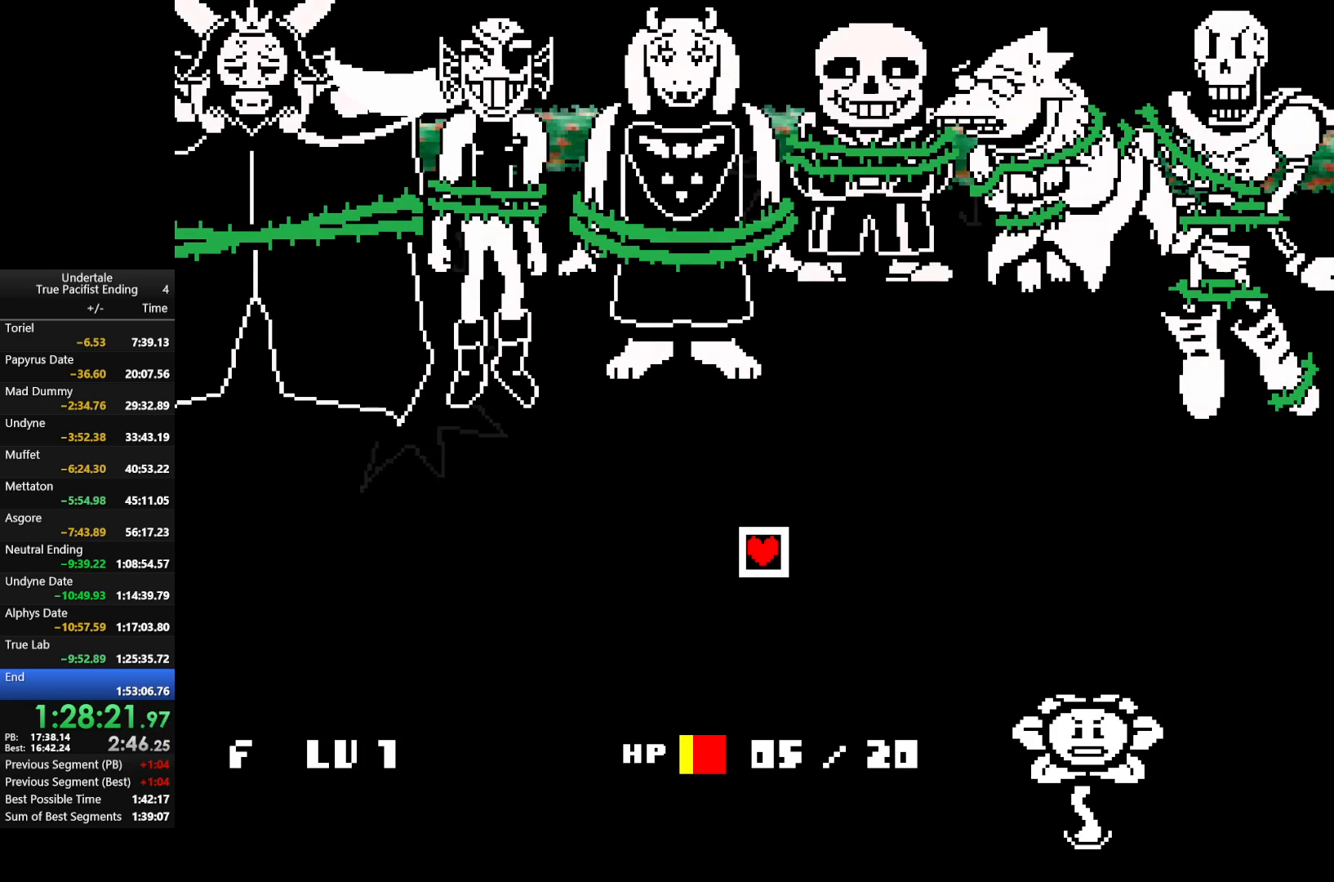
{"keys": [], "events": [[67, "return", "up"], [67, "shift", "up"], [67, "x", "down"], [100, "return", "down"], [100, "x", "up"], [167, "z", "up"], [200, "shift", "down"], [233, "return", "up"], [233, "shift", "up"]]}
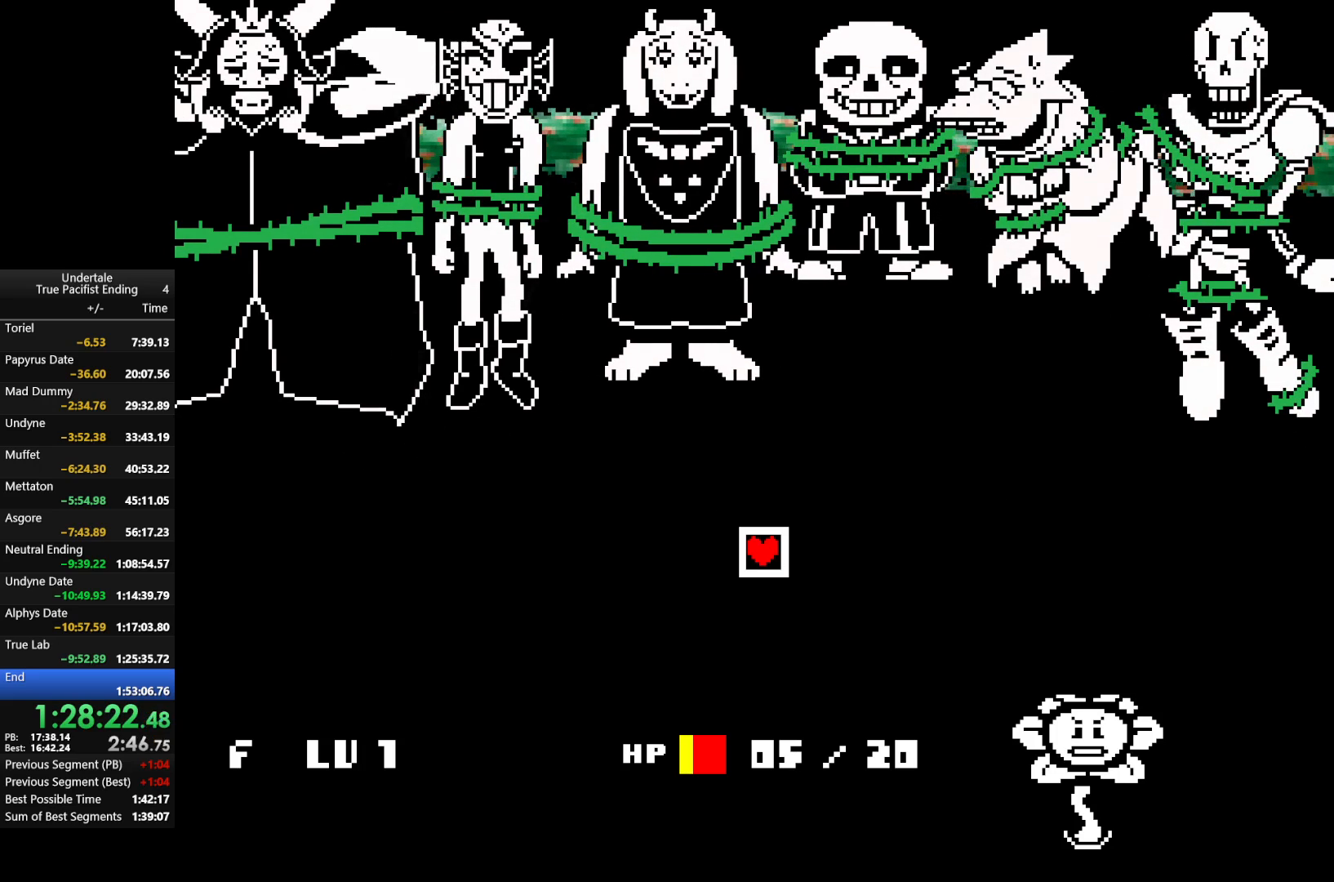
{"keys": ["return", "shift"], "events": [[400, "x", "down"], [400, "z", "down"], [500, "return", "down"], [500, "shift", "down"], [500, "x", "up"], [500, "z", "up"]]}
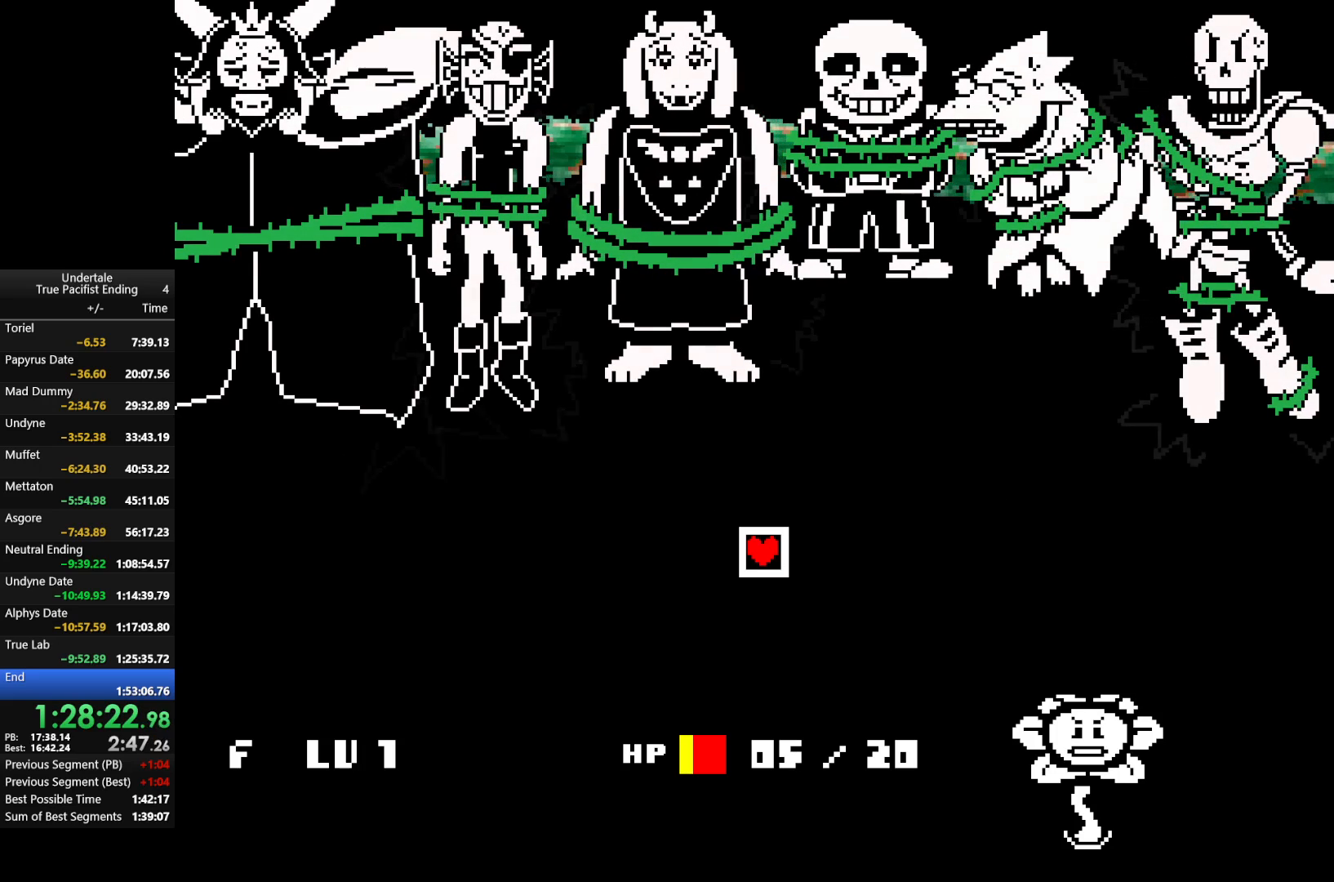
{"keys": ["return", "x"], "events": [[33, "return", "up"], [33, "shift", "up"], [67, "return", "down"], [67, "shift", "down"], [67, "x", "down"], [67, "z", "down"], [133, "return", "up"], [133, "shift", "up"], [133, "z", "up"], [167, "x", "up"], [233, "return", "down"], [233, "shift", "down"], [267, "return", "up"], [267, "shift", "up"], [267, "x", "down"], [267, "z", "down"], [333, "return", "down"], [333, "shift", "down"], [333, "x", "up"], [333, "z", "up"], [367, "return", "up"], [367, "shift", "up"], [467, "return", "down"], [467, "x", "down"], [467, "z", "down"], [500, "z", "up"]]}
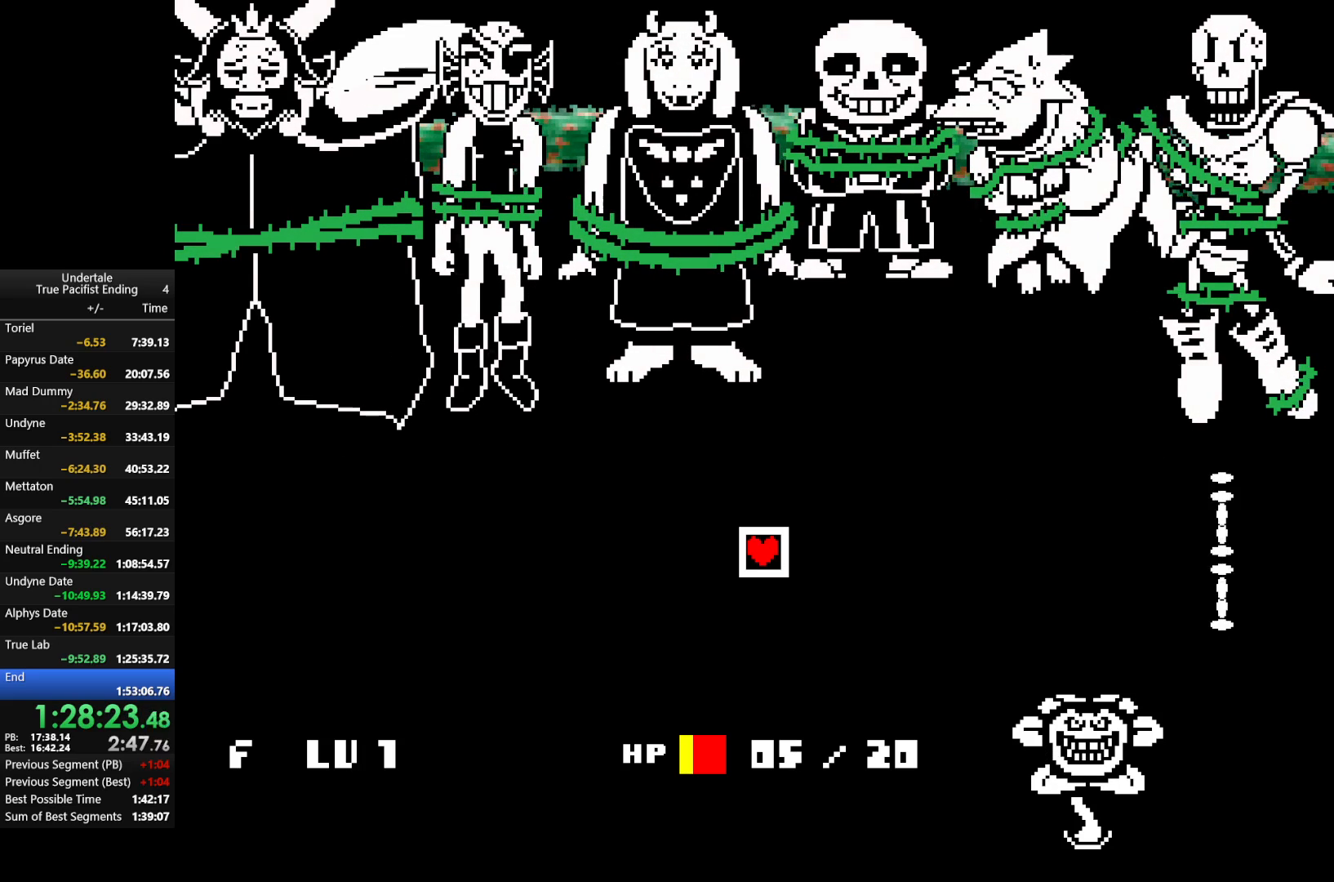
{"keys": [], "events": [[67, "return", "up"], [67, "x", "up"]]}
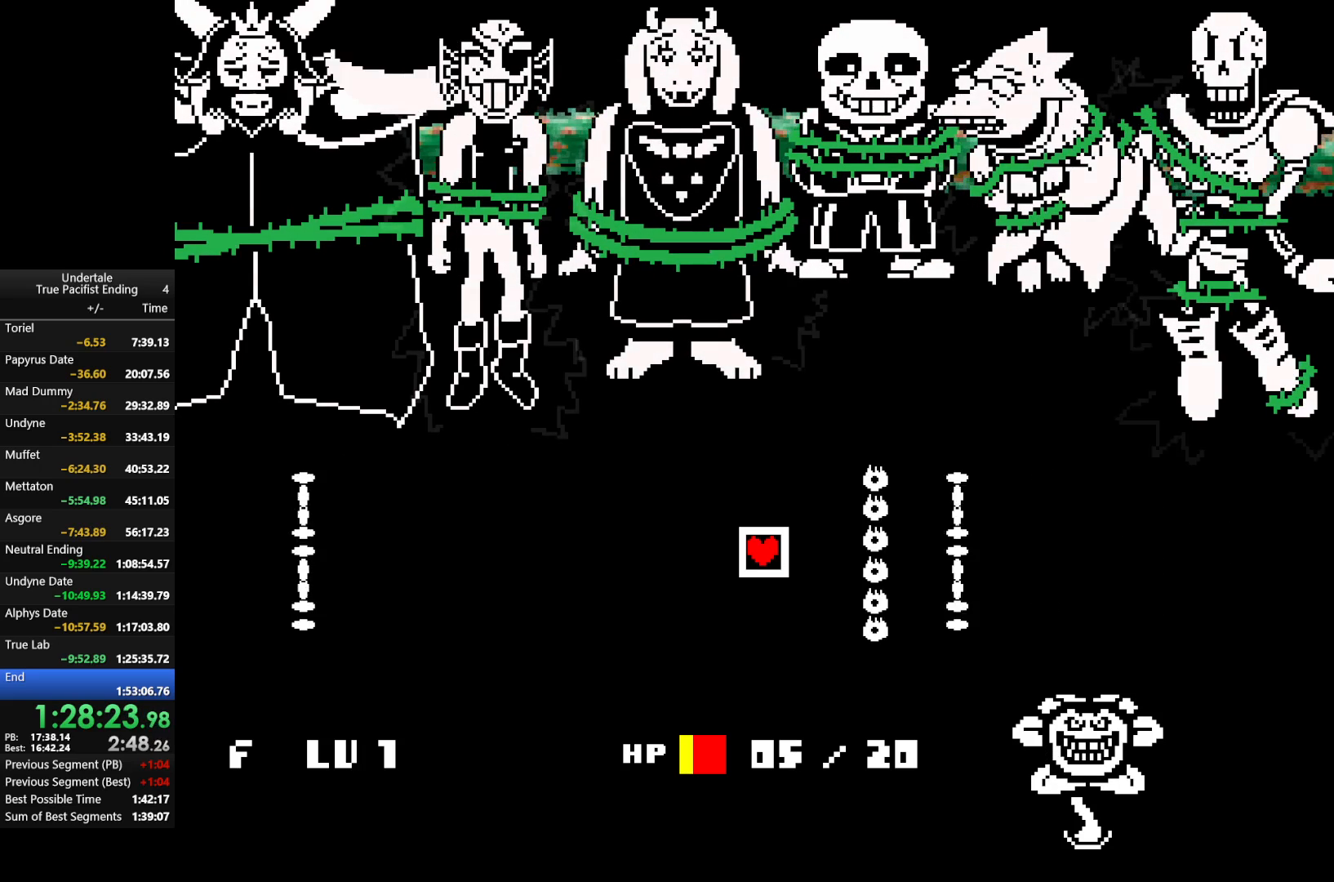
{"keys": [], "events": []}
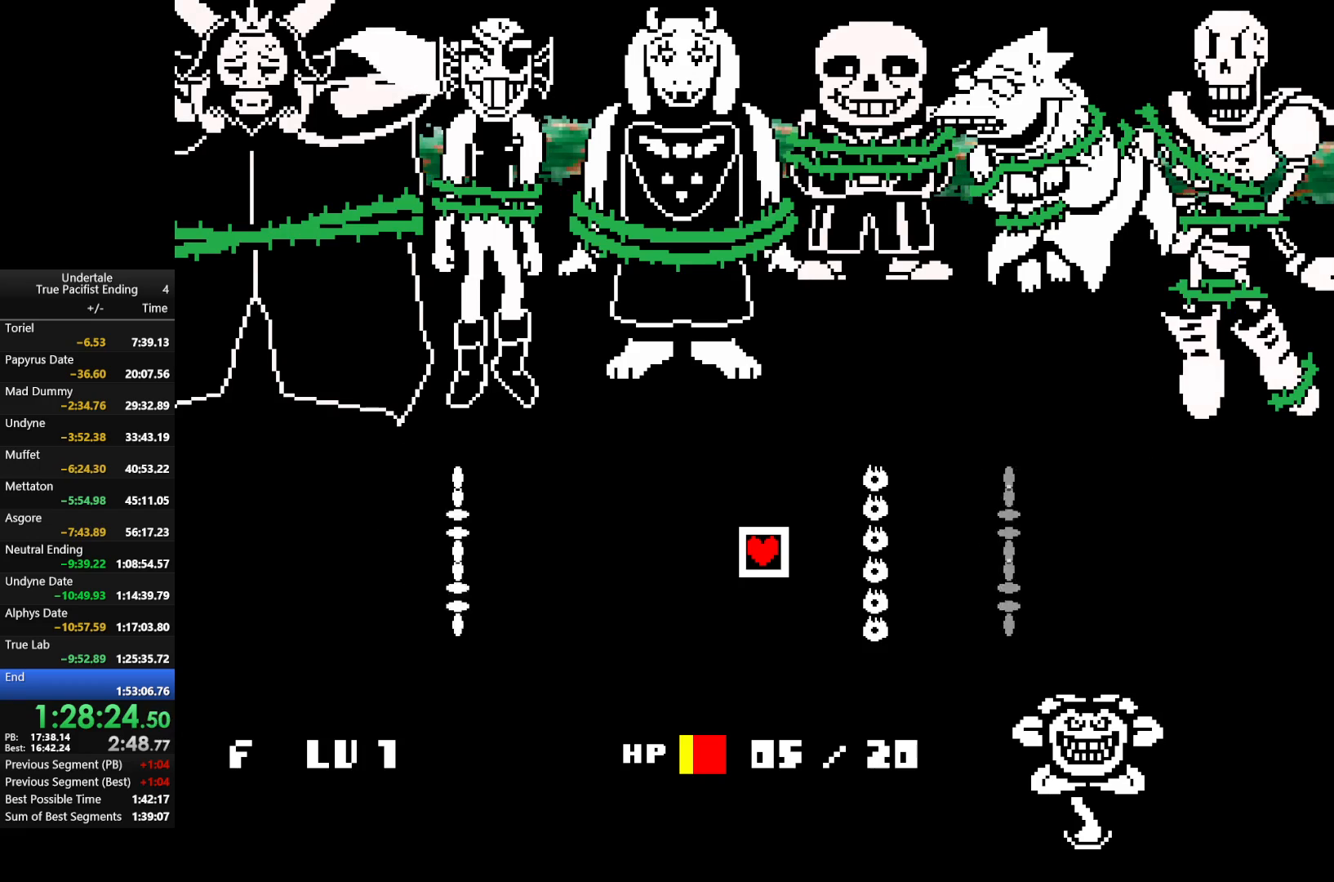
{"keys": ["x"], "events": [[367, "shift", "down"], [367, "x", "down"], [367, "z", "down"], [433, "shift", "up"], [467, "return", "down"], [467, "shift", "down"], [467, "x", "up"], [467, "z", "up"], [500, "return", "up"], [500, "shift", "up"], [500, "x", "down"]]}
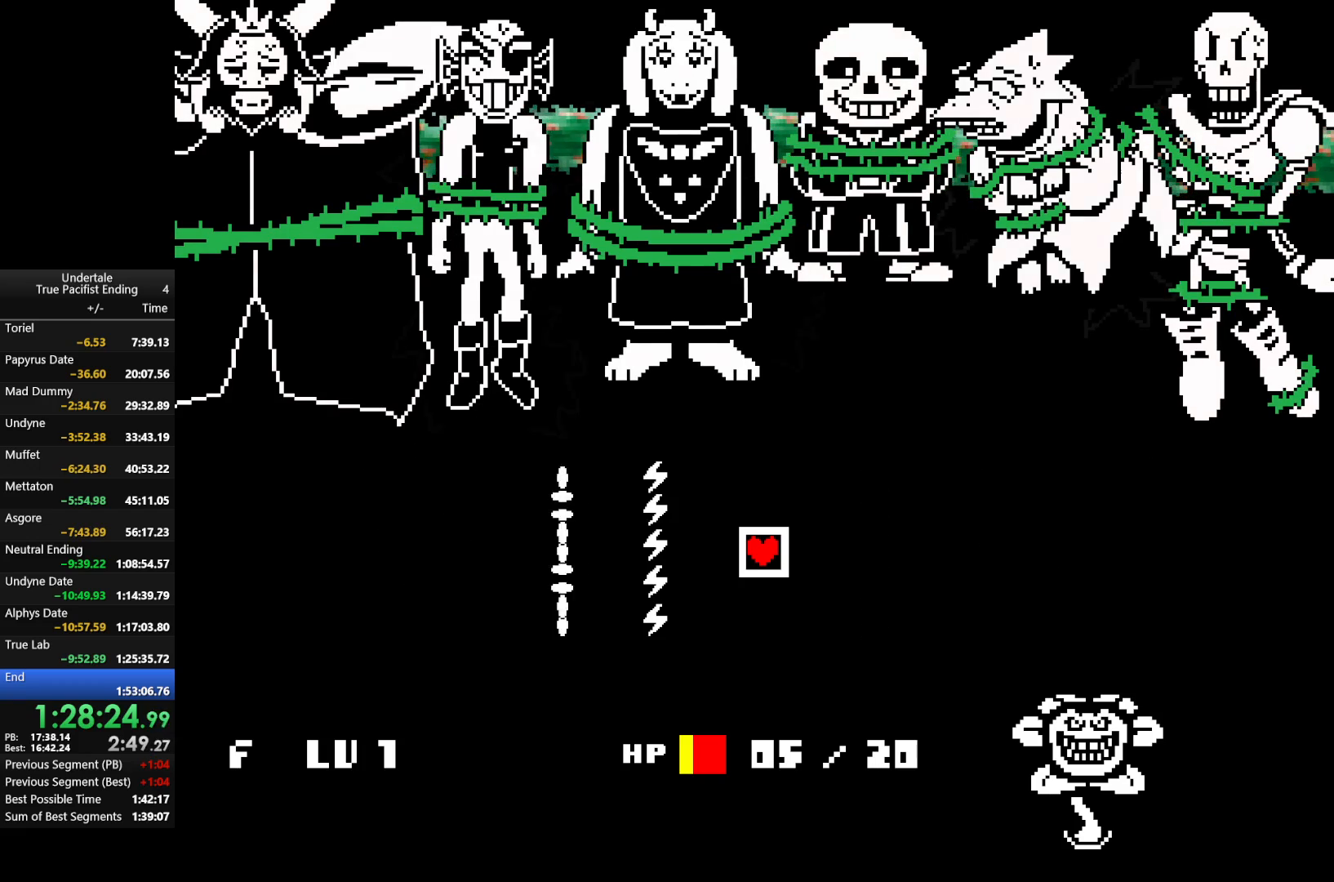
{"keys": [], "events": [[67, "return", "down"], [67, "shift", "down"], [67, "z", "down"], [100, "return", "up"], [100, "shift", "up"], [100, "z", "up"], [133, "x", "up"], [200, "return", "down"], [200, "shift", "down"], [200, "x", "down"], [233, "return", "up"], [233, "shift", "up"], [233, "z", "down"], [300, "return", "down"], [300, "shift", "down"], [300, "x", "up"], [300, "z", "up"], [333, "return", "up"], [333, "shift", "up"], [400, "x", "down"], [400, "z", "down"], [433, "return", "down"], [433, "shift", "down"], [467, "return", "up"], [467, "shift", "up"], [467, "x", "up"], [467, "z", "up"]]}
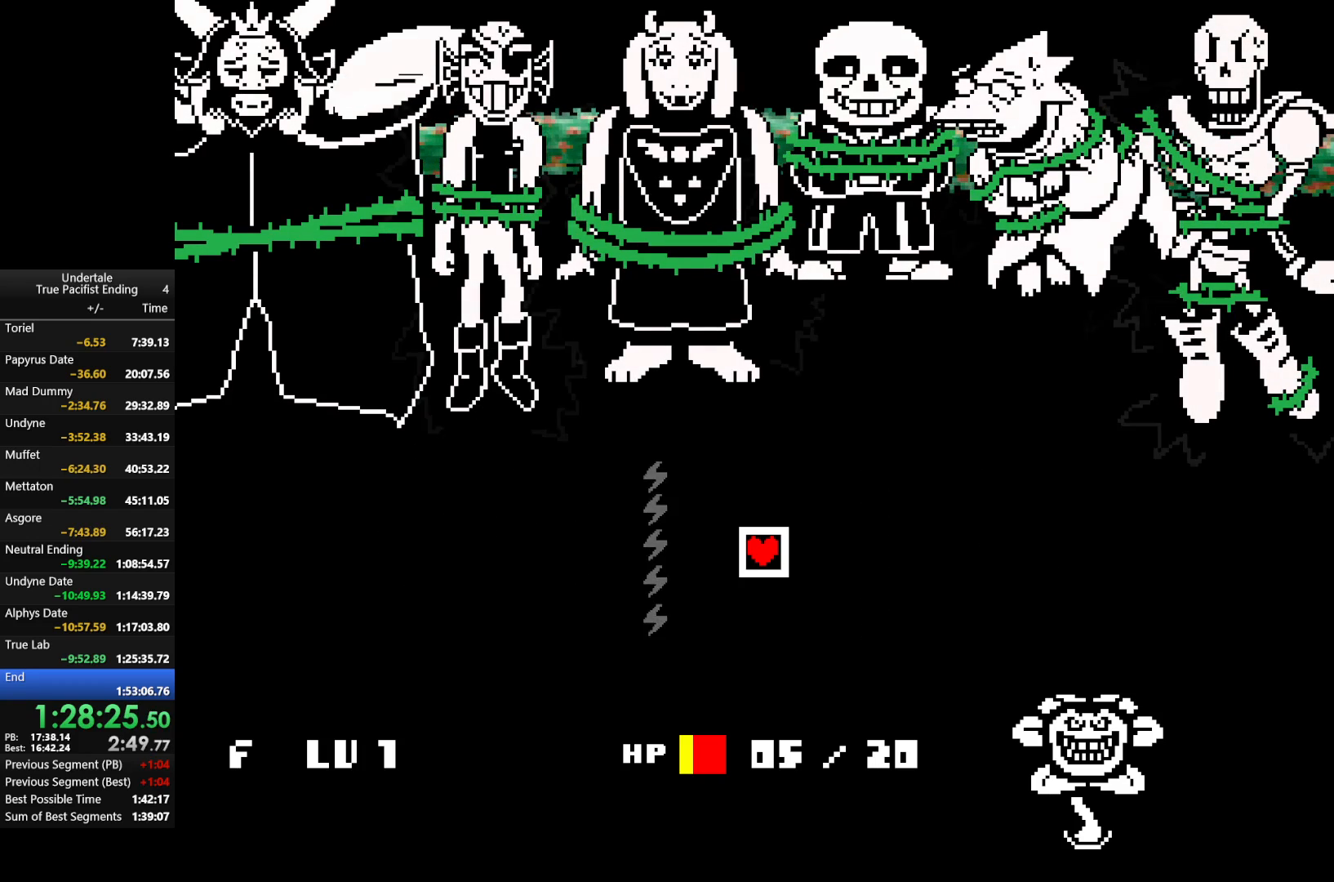
{"keys": ["return", "shift"], "events": [[33, "return", "down"], [33, "shift", "down"], [67, "return", "up"], [67, "shift", "up"], [67, "x", "down"], [67, "z", "down"], [133, "return", "down"], [133, "shift", "down"], [133, "x", "up"], [133, "z", "up"], [233, "return", "up"], [233, "shift", "up"], [233, "x", "down"], [233, "z", "down"], [267, "return", "down"], [267, "shift", "down"], [300, "return", "up"], [300, "shift", "up"], [300, "x", "up"], [367, "return", "down"], [367, "shift", "down"], [367, "z", "up"], [400, "return", "up"], [400, "shift", "up"], [400, "z", "down"], [500, "return", "down"], [500, "shift", "down"], [500, "z", "up"]]}
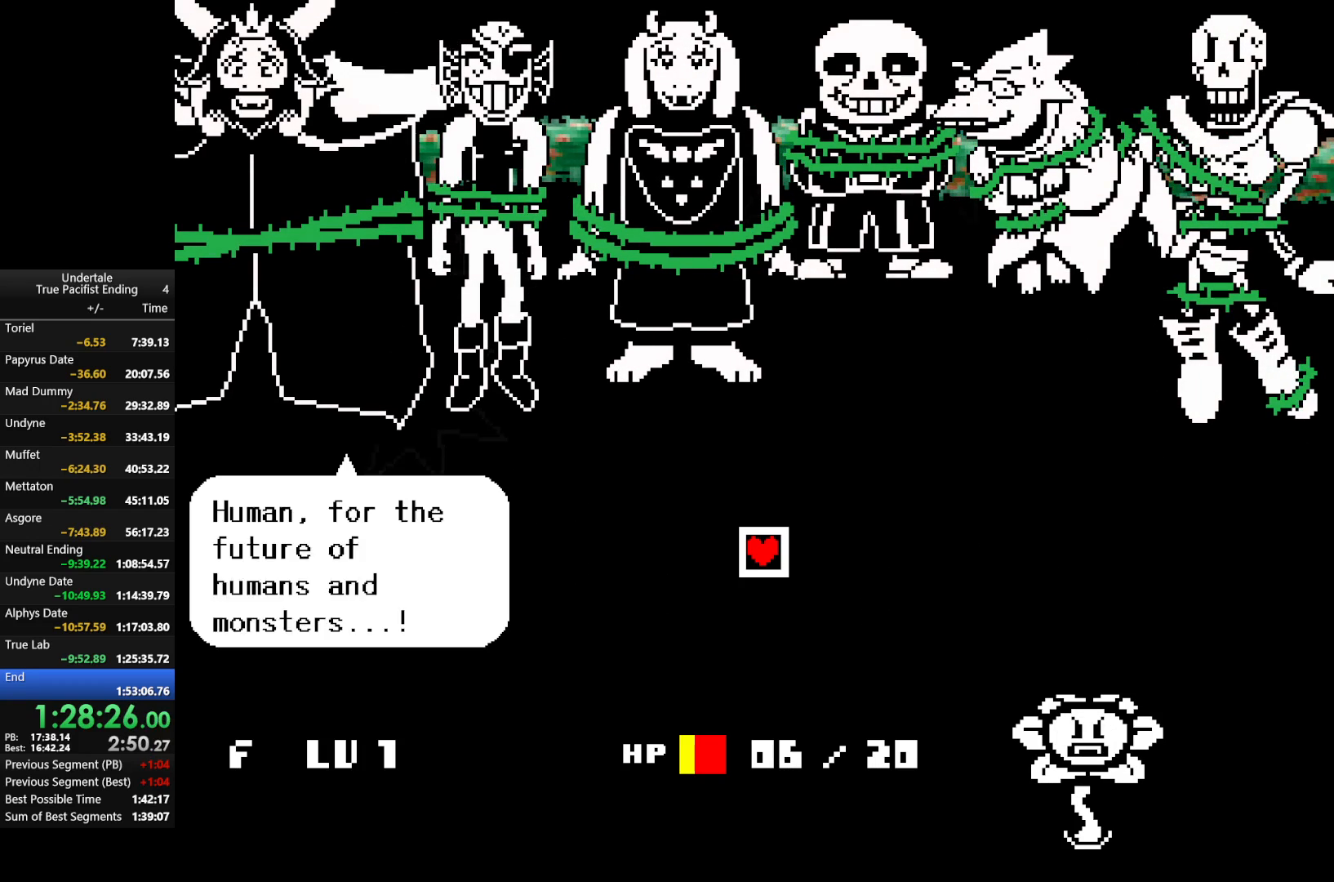
{"keys": [], "events": [[33, "return", "up"], [33, "shift", "up"], [100, "return", "down"], [100, "shift", "down"], [100, "x", "down"], [100, "z", "down"], [133, "return", "up"], [133, "shift", "up"], [133, "x", "up"], [133, "z", "up"], [167, "return", "down"], [167, "shift", "down"], [233, "return", "up"], [233, "shift", "up"], [233, "x", "down"], [233, "z", "down"], [333, "return", "down"], [333, "shift", "down"], [333, "x", "up"], [333, "z", "up"], [367, "return", "up"], [367, "shift", "up"], [400, "return", "down"], [400, "shift", "down"], [400, "x", "down"], [400, "z", "down"], [467, "shift", "up"], [467, "x", "up"], [467, "z", "up"], [500, "return", "up"]]}
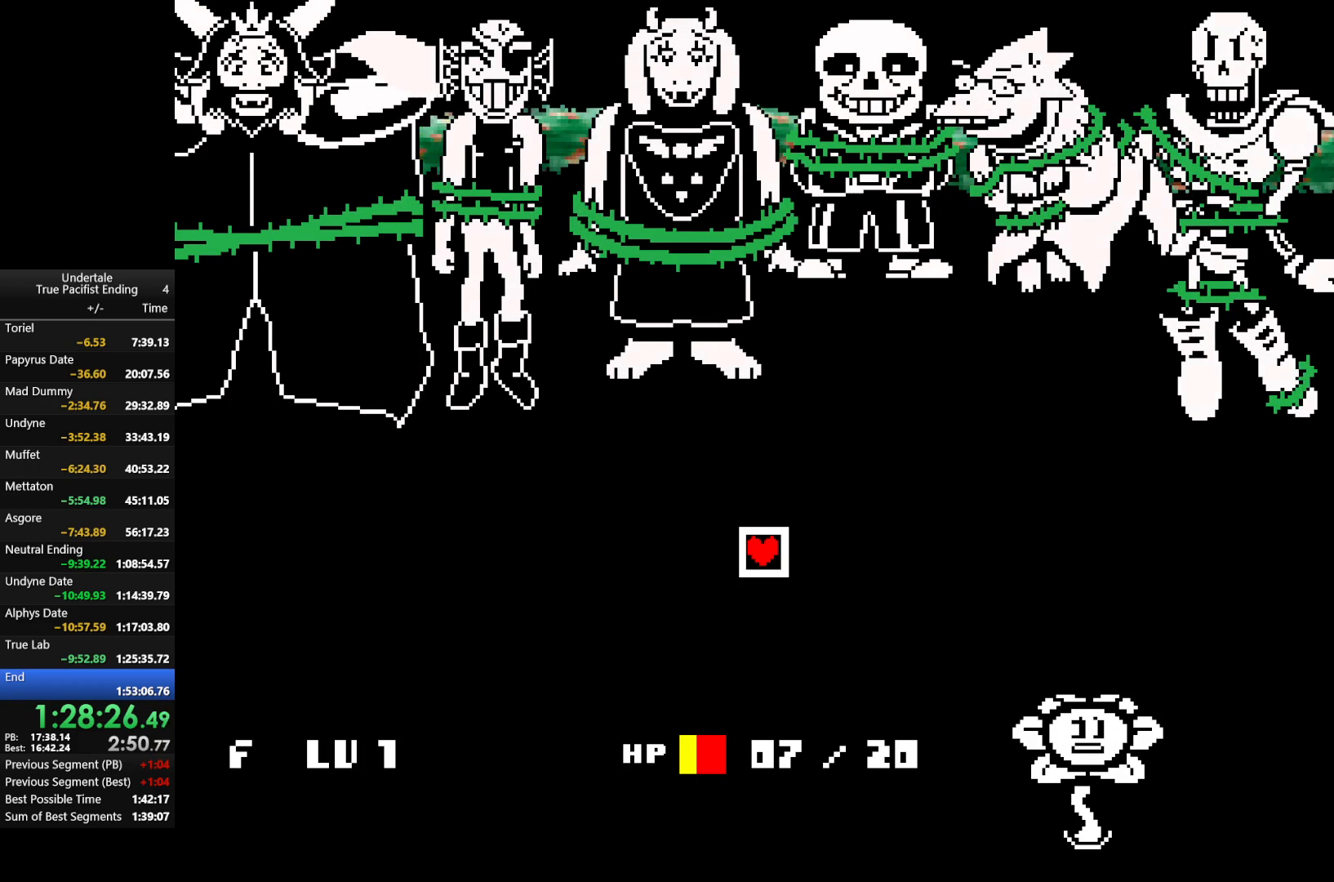
{"keys": ["x"], "events": [[67, "return", "down"], [67, "shift", "down"], [67, "x", "down"], [67, "z", "down"], [100, "return", "up"], [100, "shift", "up"], [133, "return", "down"], [133, "shift", "down"], [133, "x", "up"], [133, "z", "up"], [200, "return", "up"], [200, "shift", "up"], [233, "x", "down"], [233, "z", "down"], [300, "return", "down"], [300, "shift", "down"], [300, "x", "up"], [300, "z", "up"], [333, "return", "up"], [333, "shift", "up"], [400, "return", "down"], [400, "z", "down"], [433, "shift", "down"], [433, "x", "down"], [467, "return", "up"], [467, "shift", "up"], [467, "z", "up"]]}
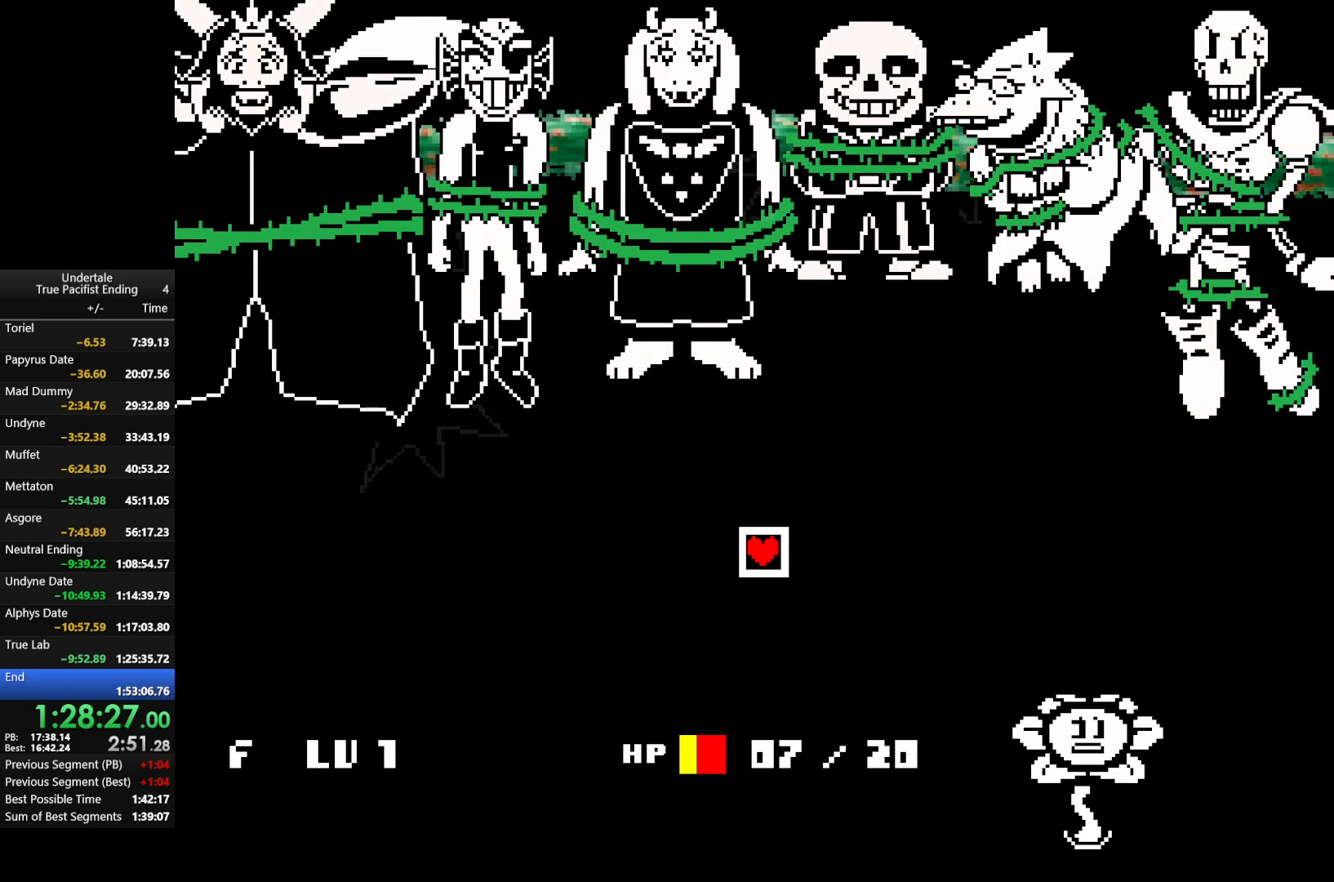
{"keys": ["return", "x", "z"], "events": [[33, "x", "up"], [67, "return", "down"], [67, "shift", "down"], [100, "return", "up"], [100, "shift", "up"], [100, "x", "down"], [100, "z", "down"], [167, "return", "down"], [167, "shift", "down"], [167, "x", "up"], [167, "z", "up"], [200, "return", "up"], [200, "shift", "up"], [267, "return", "down"], [267, "shift", "down"], [267, "z", "down"], [300, "return", "up"], [300, "shift", "up"], [300, "x", "down"], [367, "x", "up"], [367, "z", "up"], [400, "return", "down"], [400, "shift", "down"], [467, "return", "up"], [467, "shift", "up"], [467, "x", "down"], [467, "z", "down"], [500, "return", "down"]]}